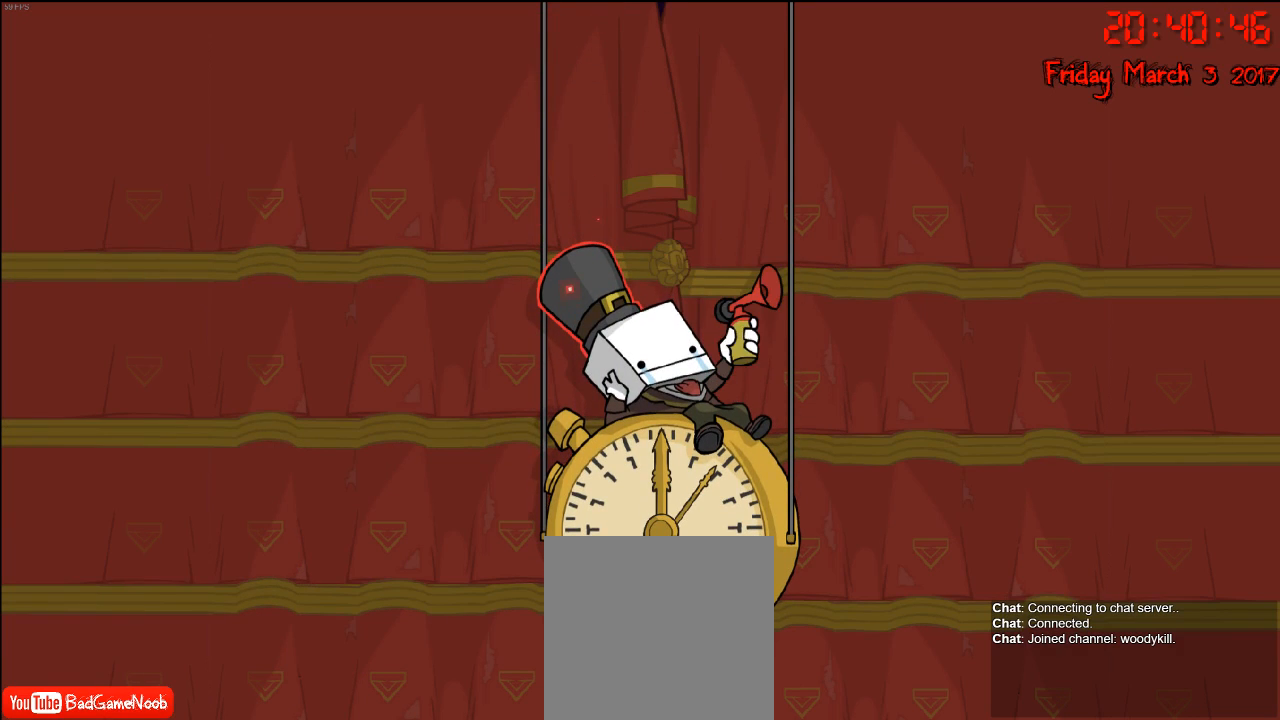
Gameplay with a controller (Xbox layout); each line is a JSON object with the inputs held at the frame after it. "events" lists button and stick changes between this image and that frame as [ms after this image, input, new state], when the widget could be followed in between.
{"buttons": [], "left_stick": "center", "right_stick": "center", "events": []}
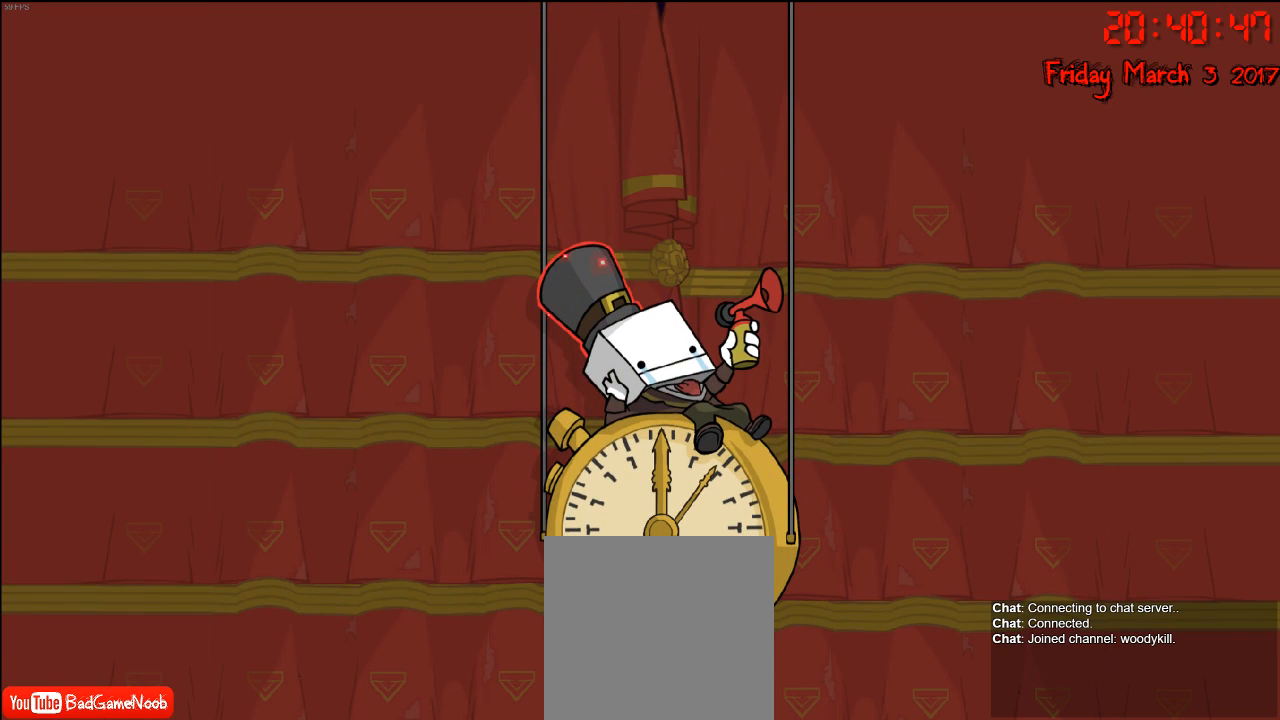
{"buttons": [], "left_stick": "center", "right_stick": "center", "events": []}
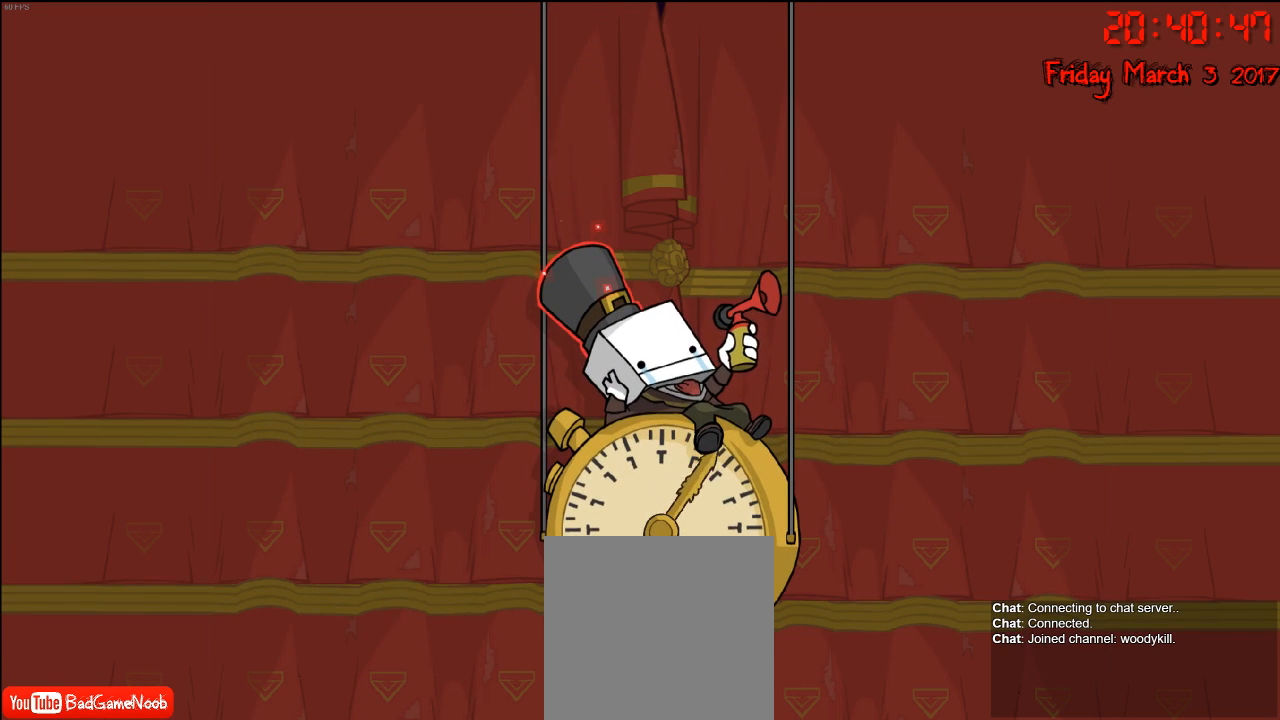
{"buttons": [], "left_stick": "center", "right_stick": "center", "events": []}
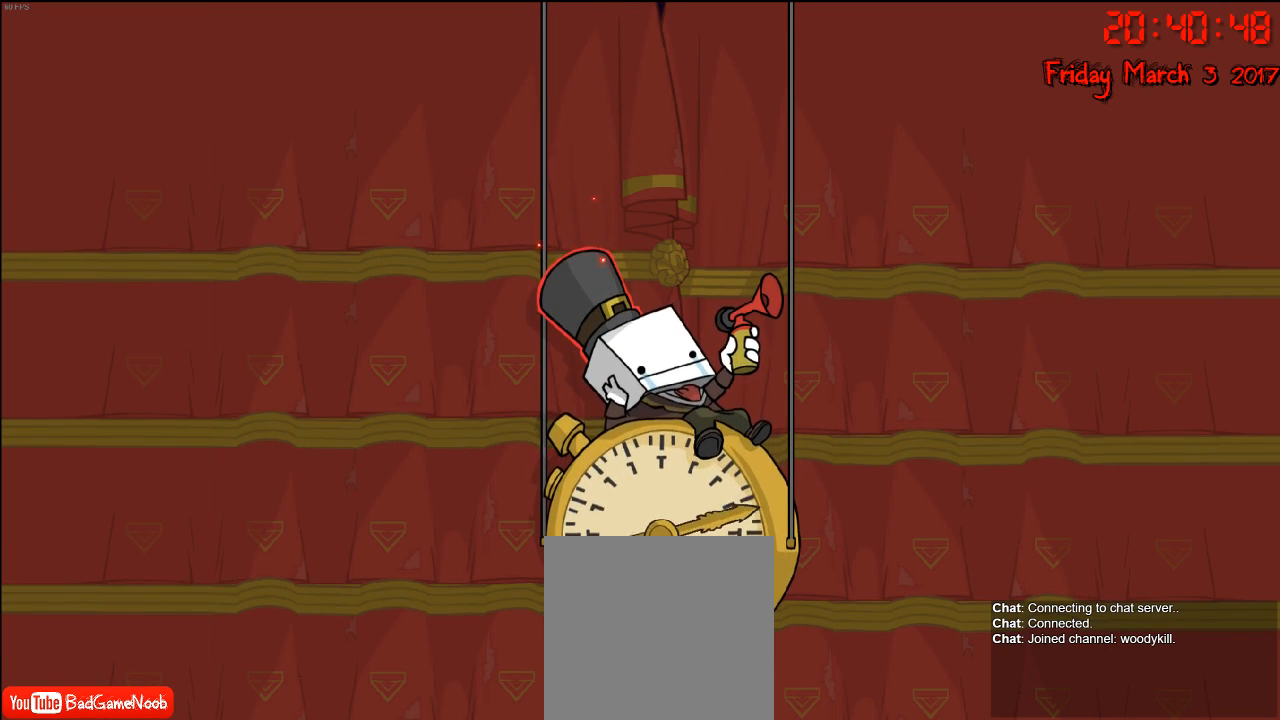
{"buttons": [], "left_stick": "center", "right_stick": "center", "events": []}
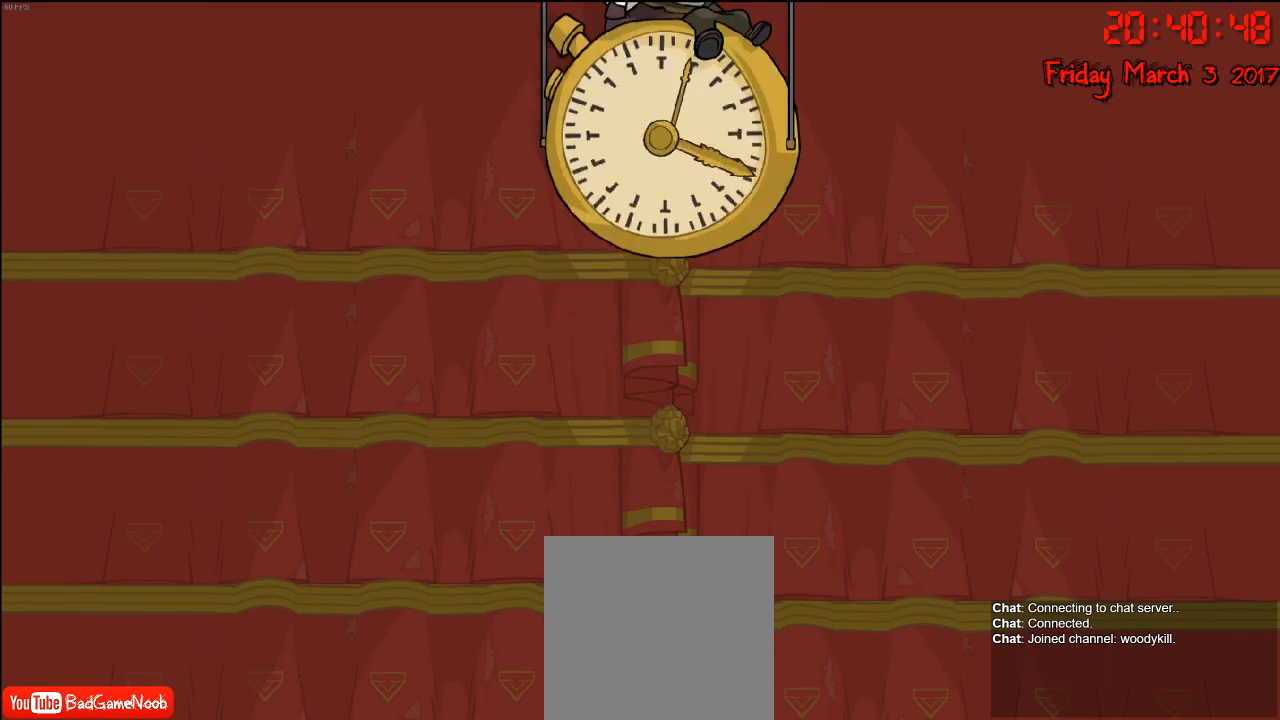
{"buttons": [], "left_stick": "center", "right_stick": "center", "events": []}
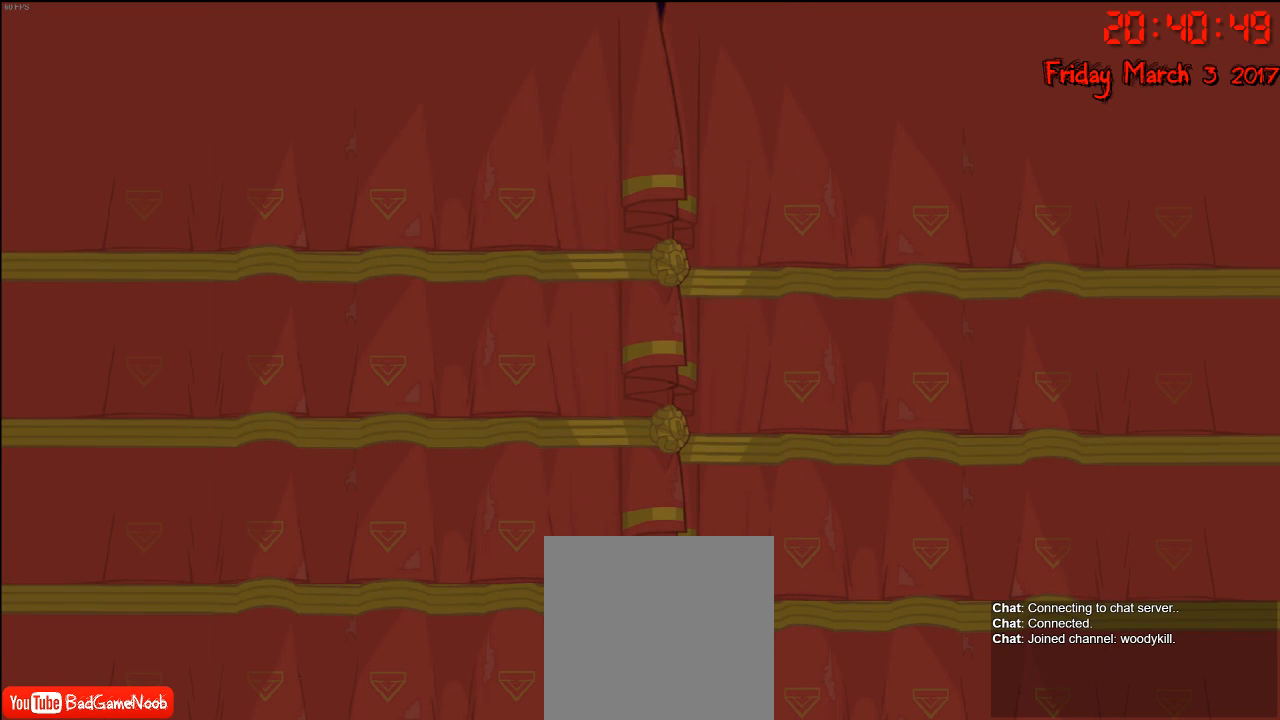
{"buttons": [], "left_stick": "center", "right_stick": "center", "events": []}
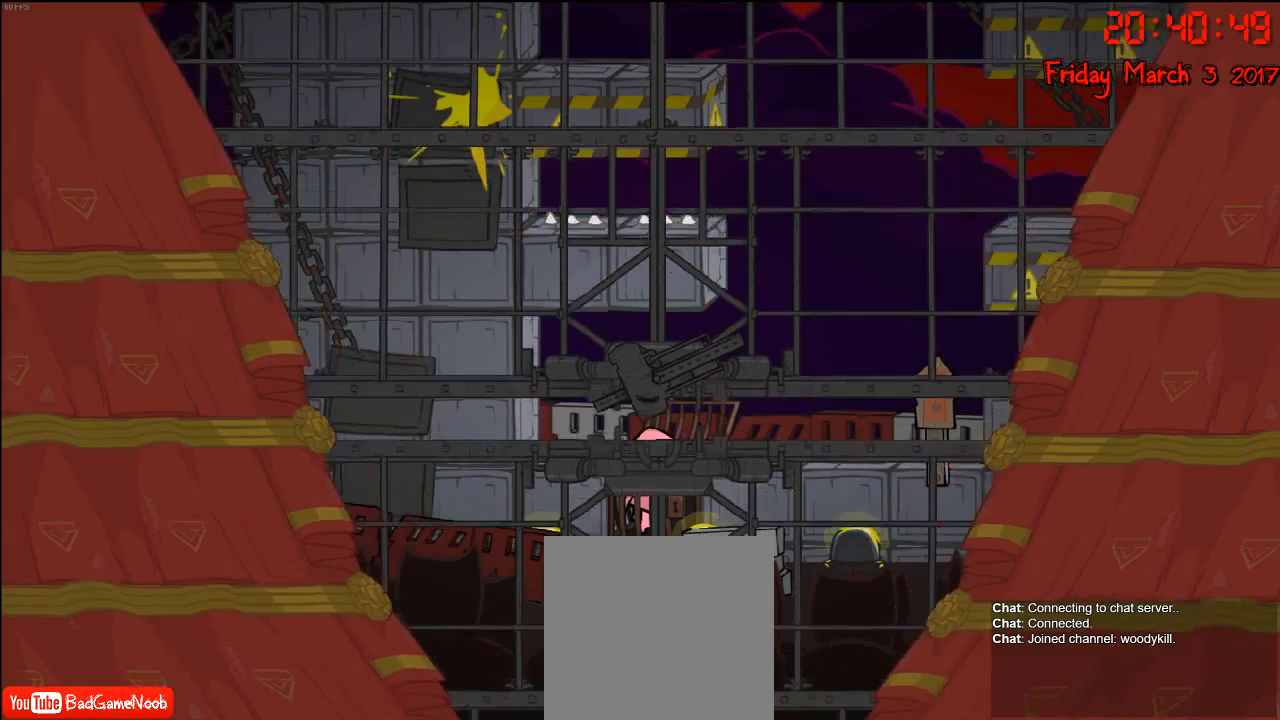
{"buttons": [], "left_stick": "right", "right_stick": "center", "events": [[317, "left_stick", "right"]]}
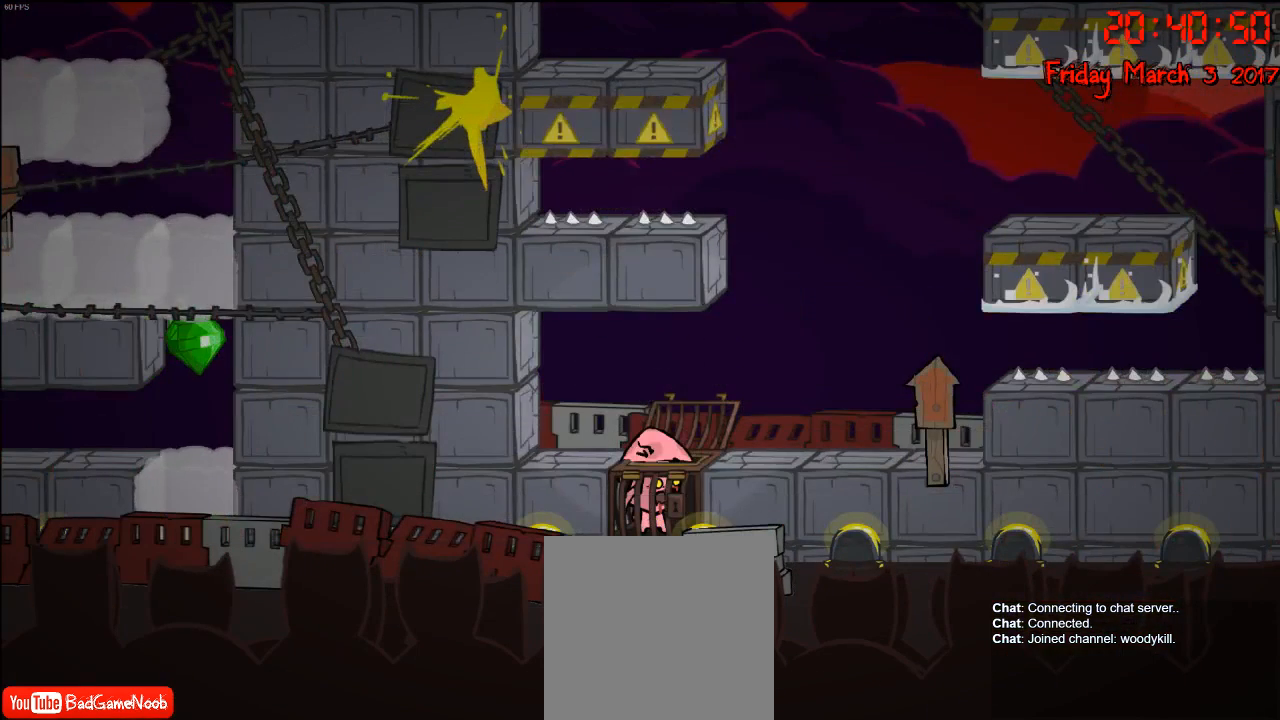
{"buttons": ["A"], "left_stick": "right", "right_stick": "center", "events": [[150, "A", "down"], [333, "A", "up"], [483, "A", "down"]]}
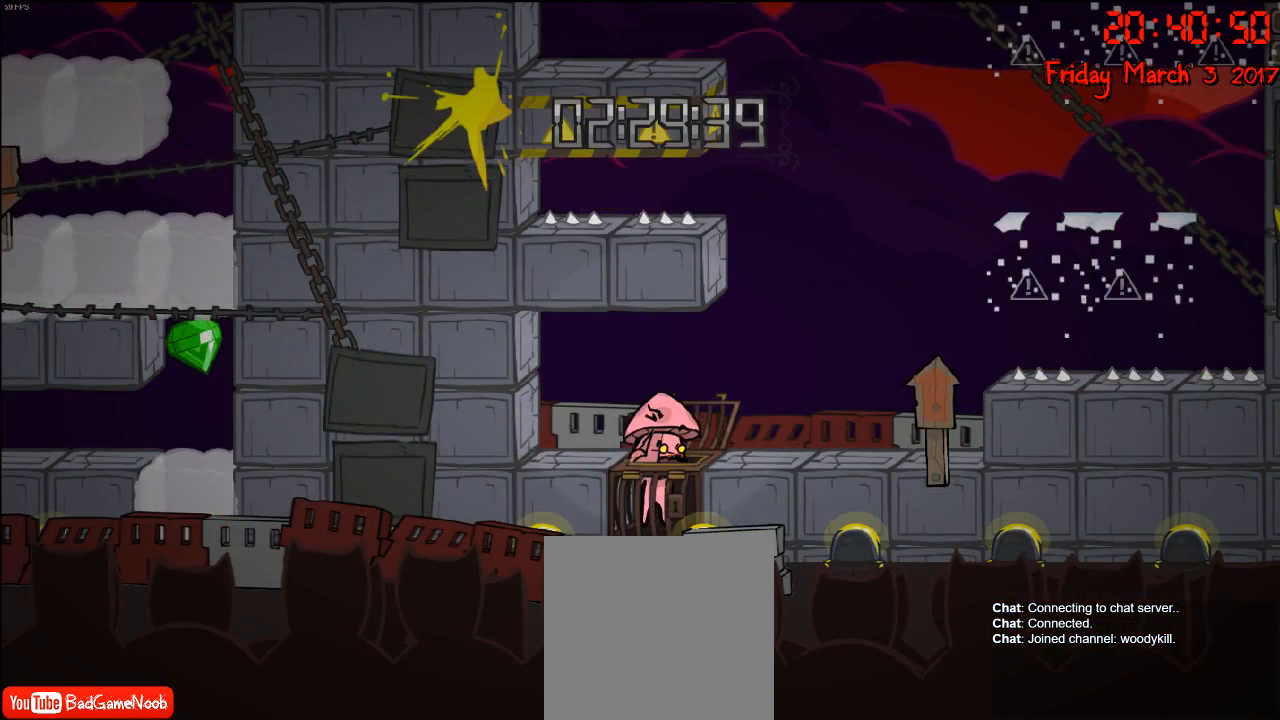
{"buttons": [], "left_stick": "right", "right_stick": "center", "events": [[167, "A", "up"], [283, "A", "down"], [417, "A", "up"]]}
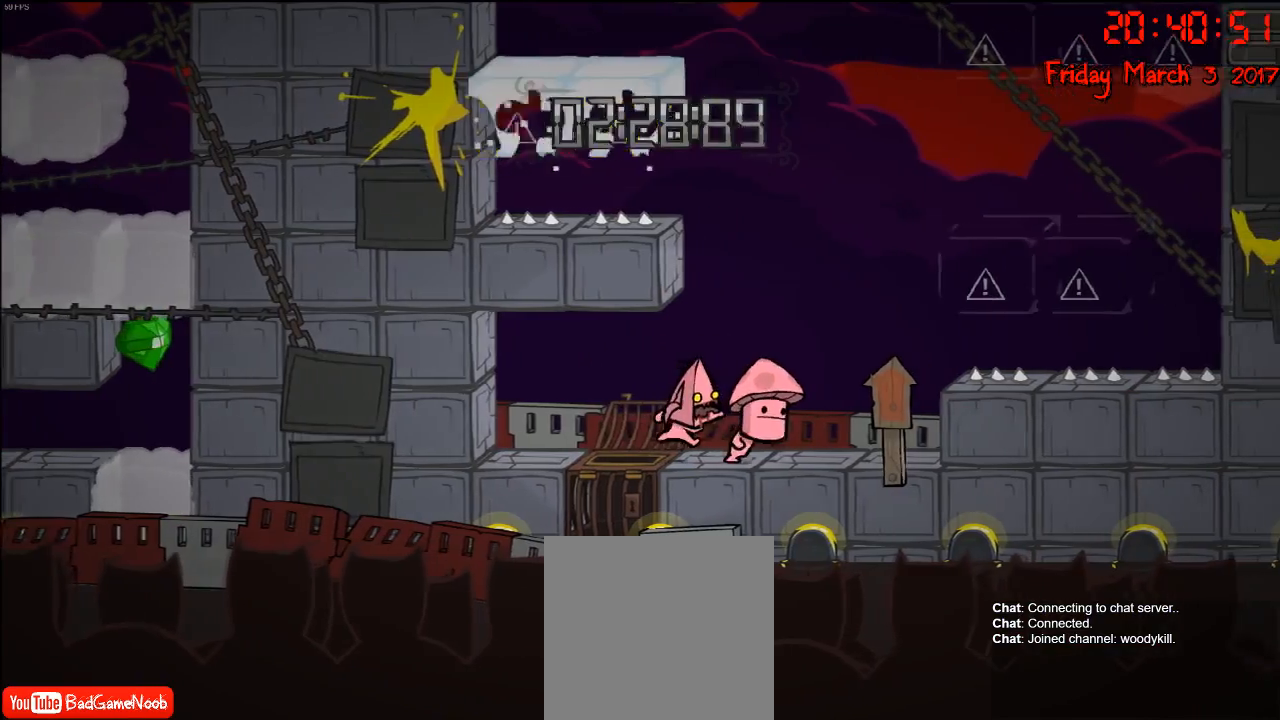
{"buttons": [], "left_stick": "left", "right_stick": "center", "events": [[300, "left_stick", "center"], [383, "left_stick", "left"]]}
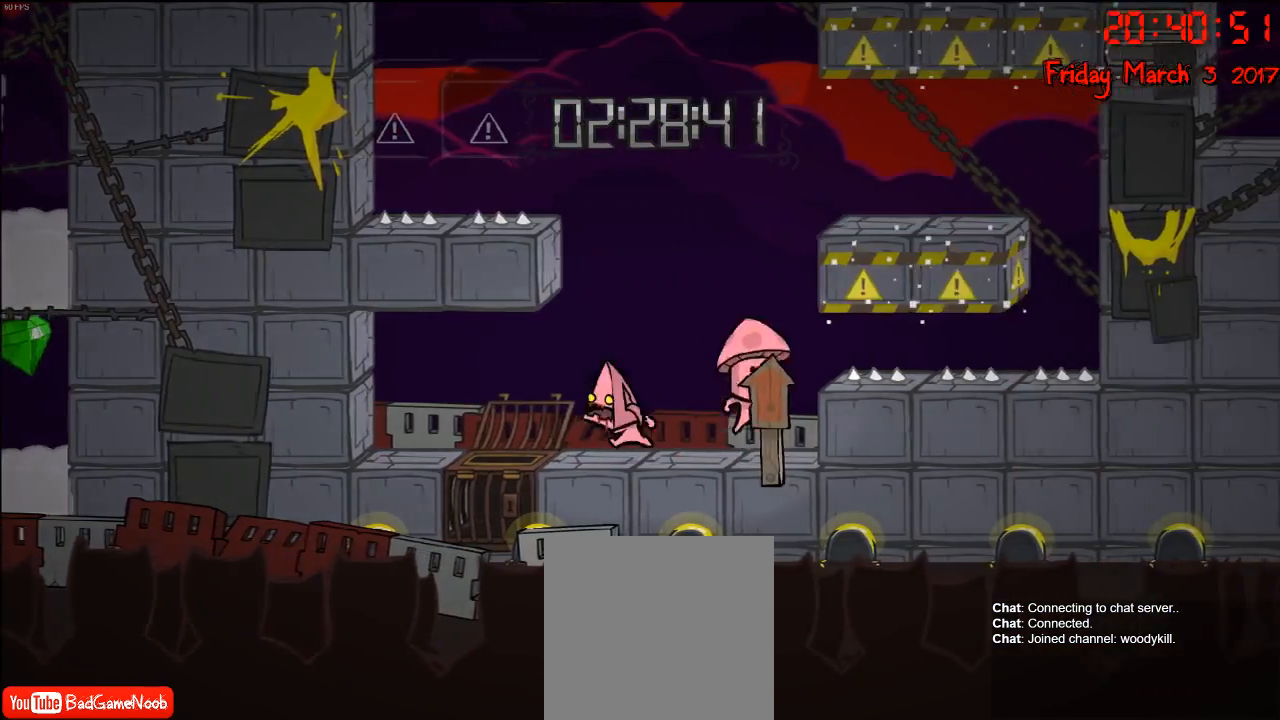
{"buttons": [], "left_stick": "center", "right_stick": "center", "events": [[150, "left_stick", "center"], [233, "left_stick", "right"], [433, "left_stick", "center"]]}
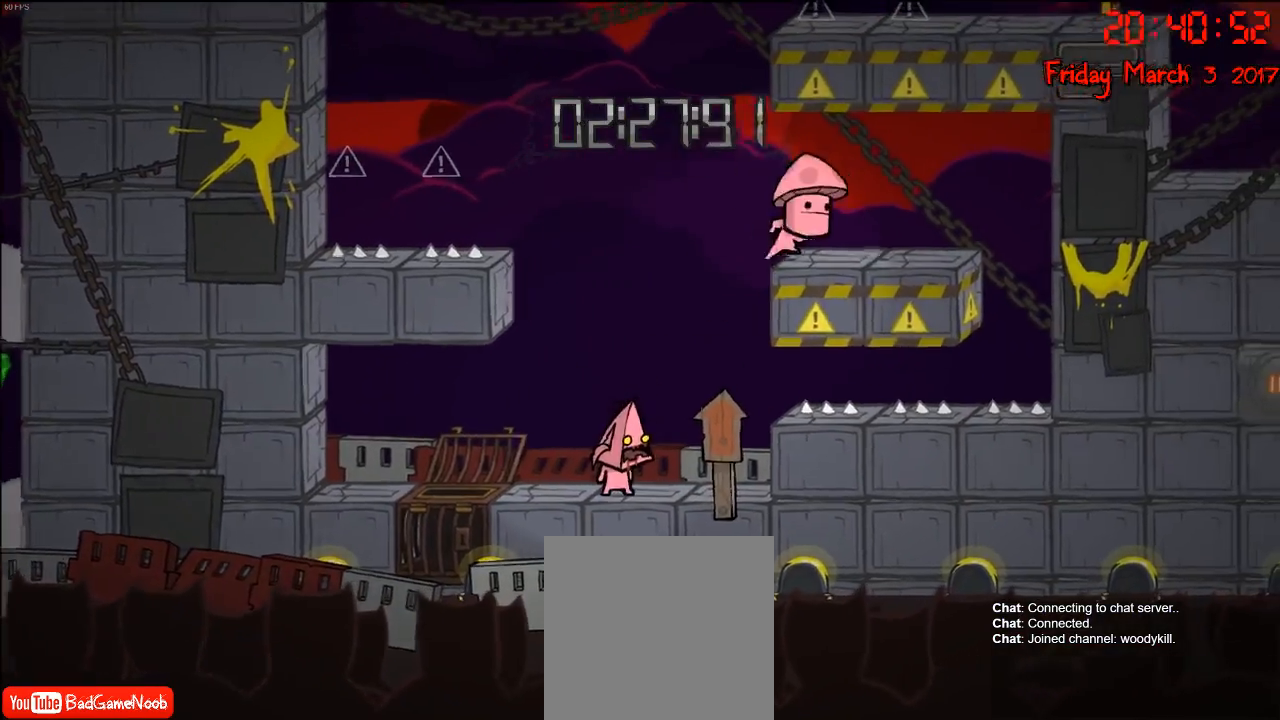
{"buttons": [], "left_stick": "center", "right_stick": "center", "events": []}
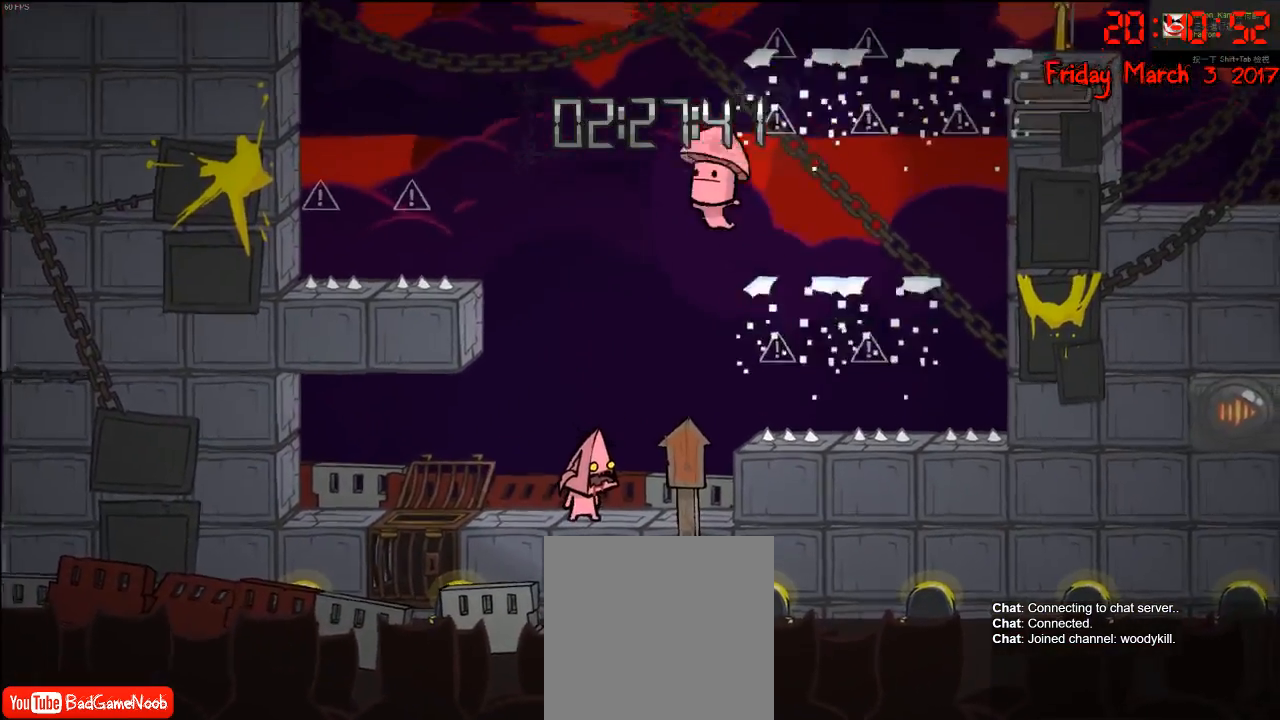
{"buttons": [], "left_stick": "center", "right_stick": "center", "events": []}
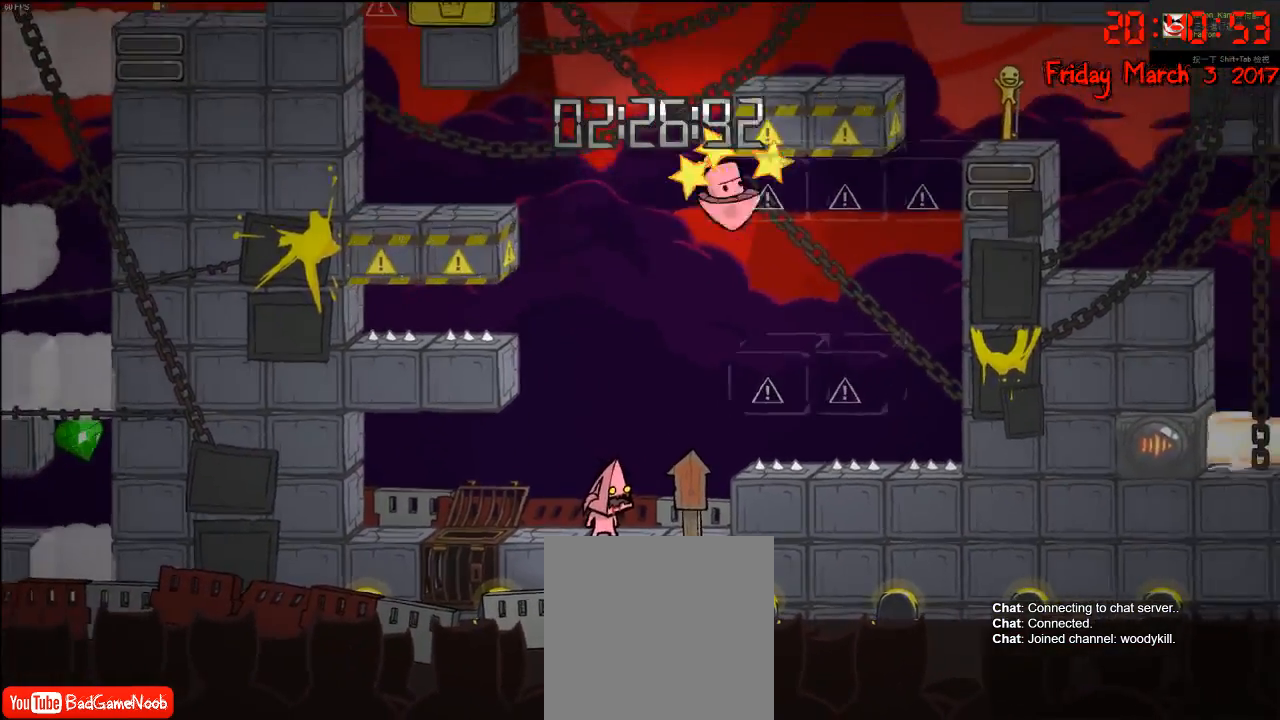
{"buttons": [], "left_stick": "center", "right_stick": "center", "events": []}
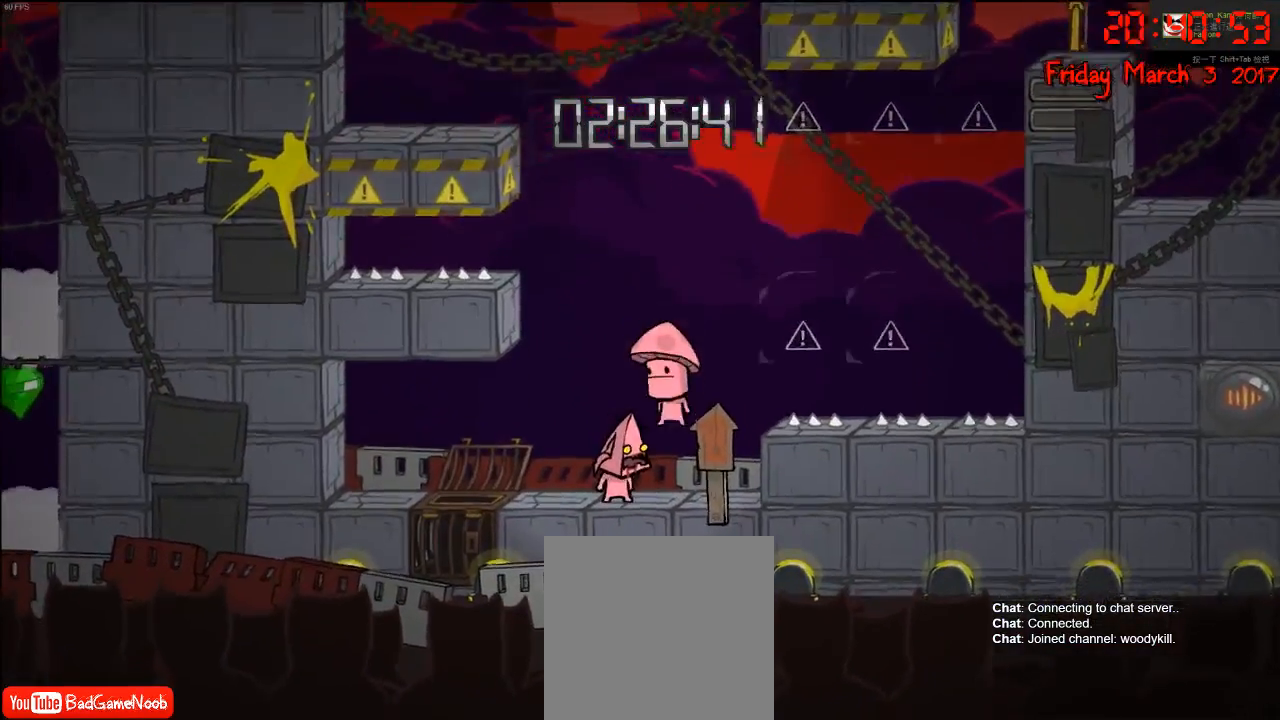
{"buttons": [], "left_stick": "center", "right_stick": "center", "events": []}
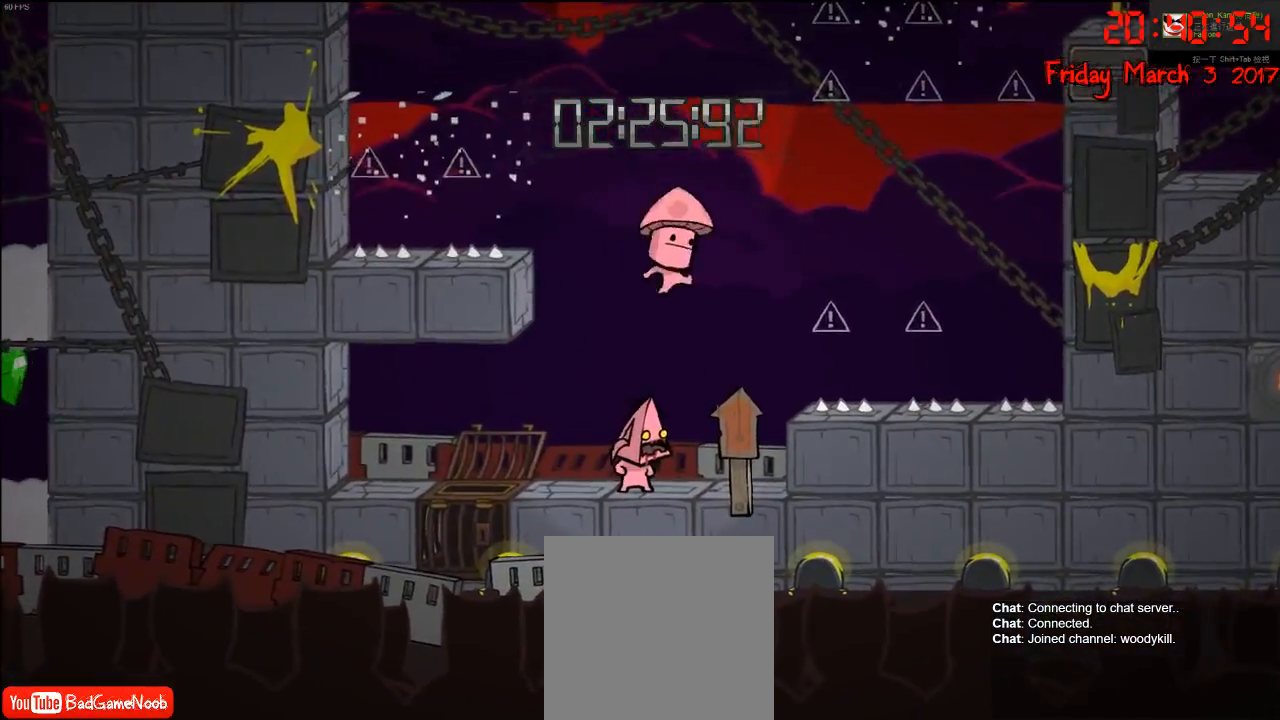
{"buttons": [], "left_stick": "center", "right_stick": "center", "events": [[150, "left_stick", "right"], [400, "left_stick", "center"]]}
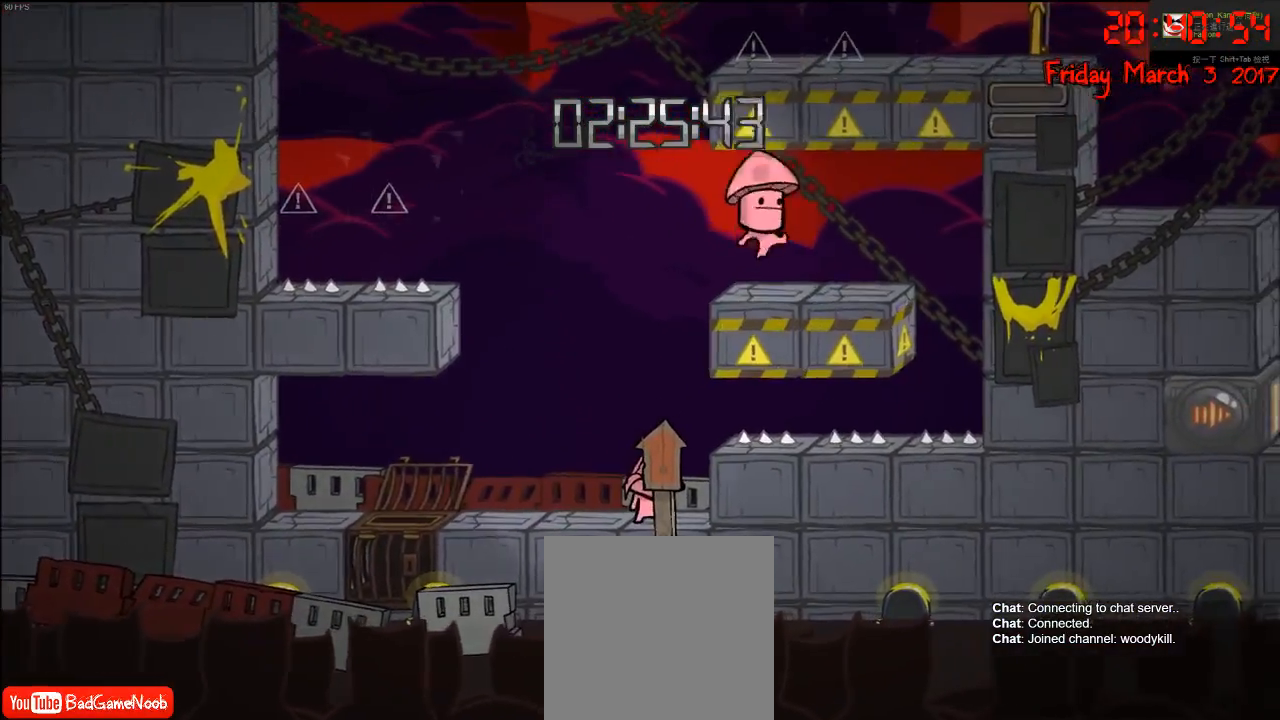
{"buttons": [], "left_stick": "center", "right_stick": "center", "events": []}
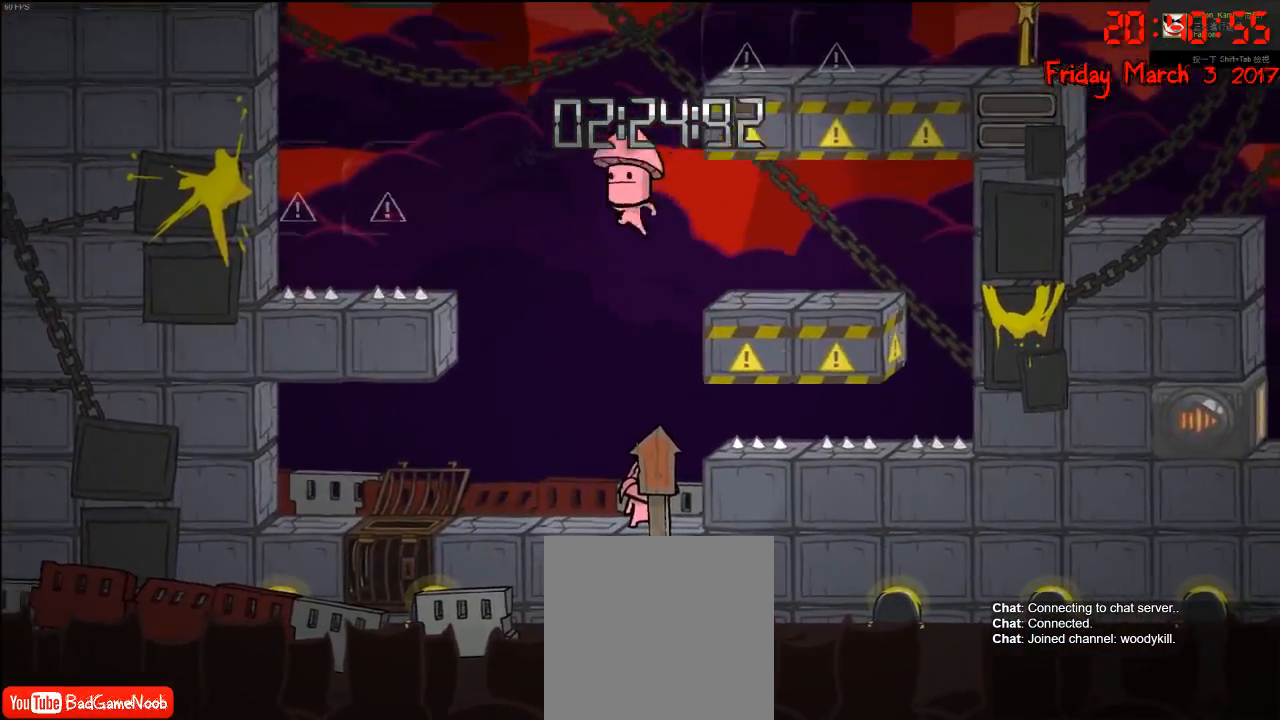
{"buttons": [], "left_stick": "center", "right_stick": "center", "events": []}
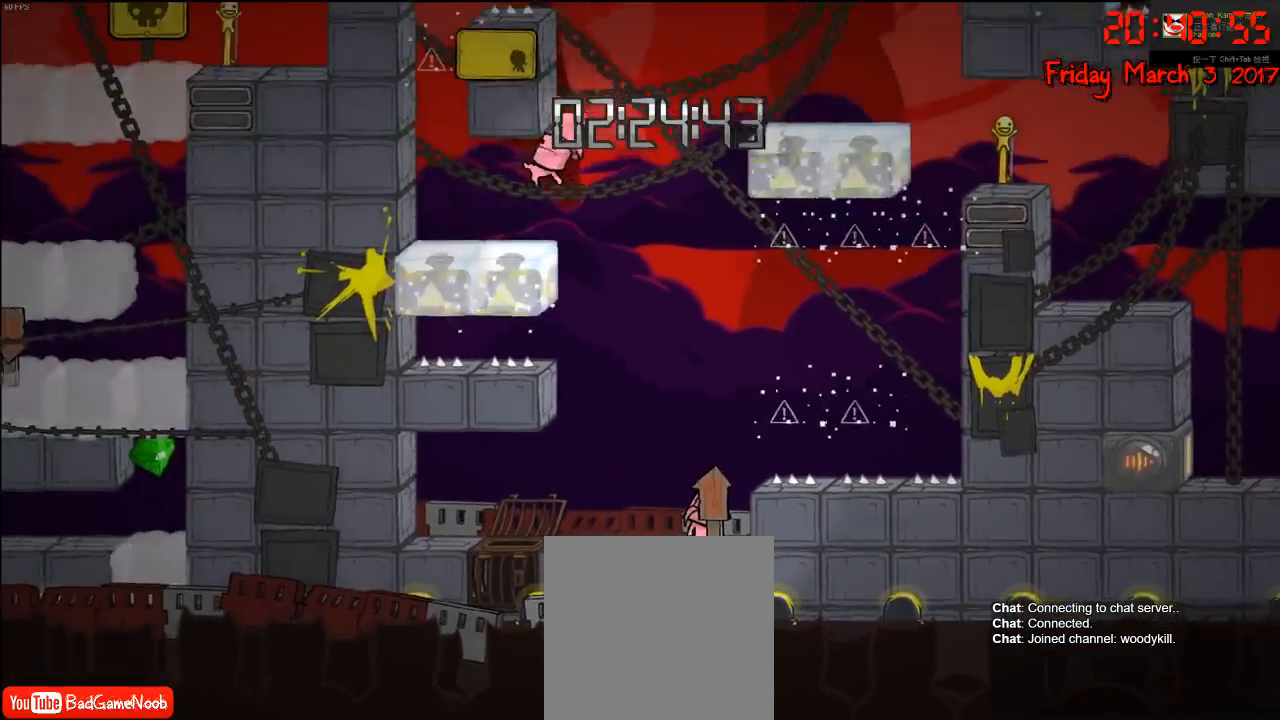
{"buttons": [], "left_stick": "right", "right_stick": "center", "events": [[417, "left_stick", "right"]]}
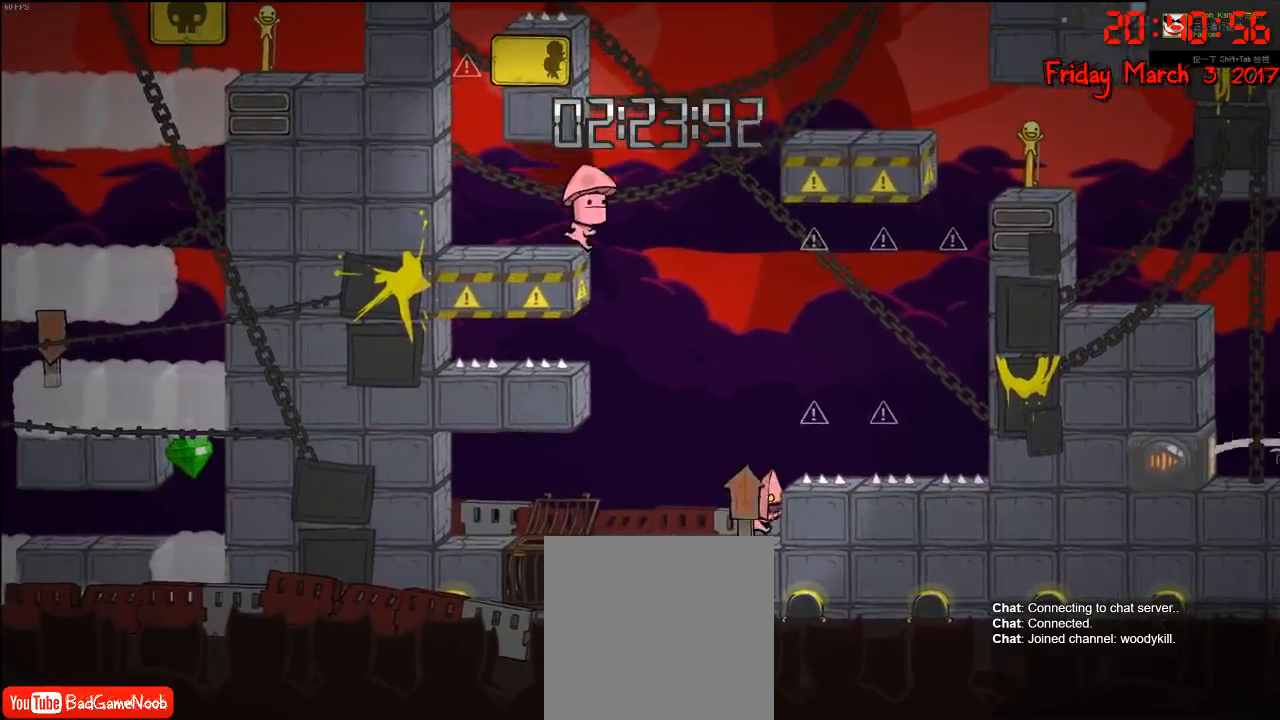
{"buttons": ["A"], "left_stick": "center", "right_stick": "center", "events": [[83, "left_stick", "center"], [400, "A", "down"]]}
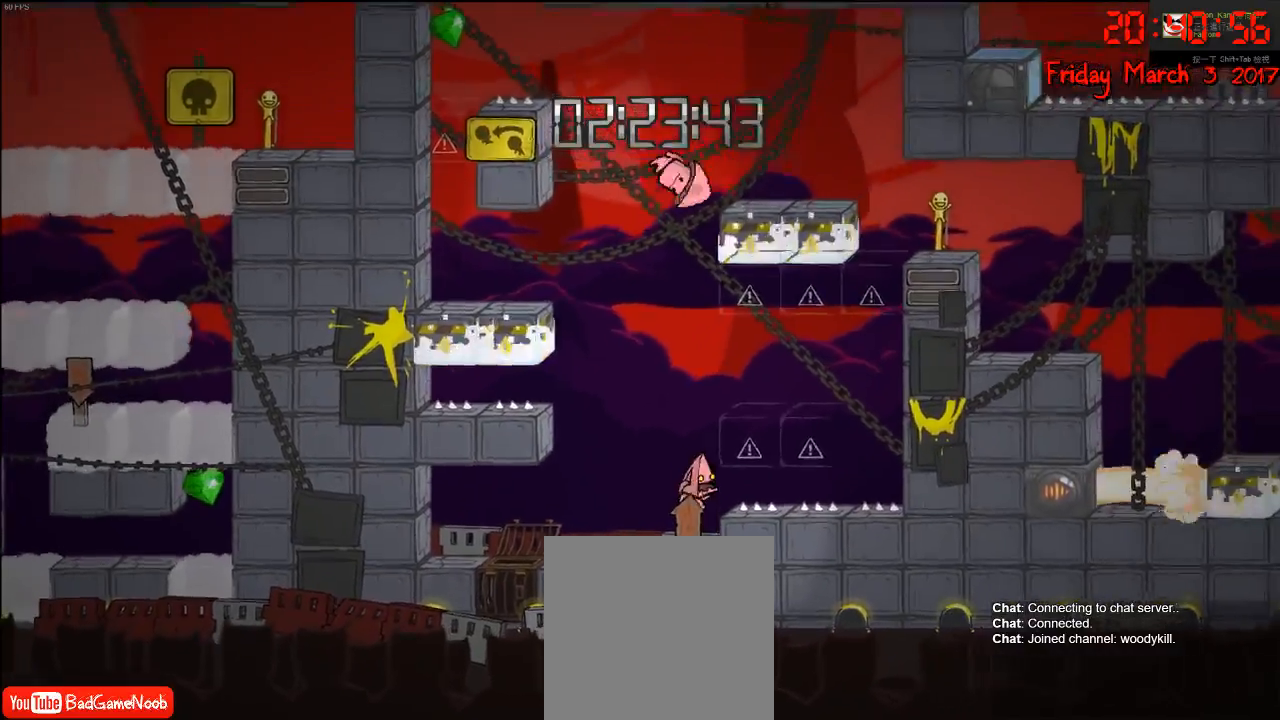
{"buttons": [], "left_stick": "right", "right_stick": "center"}
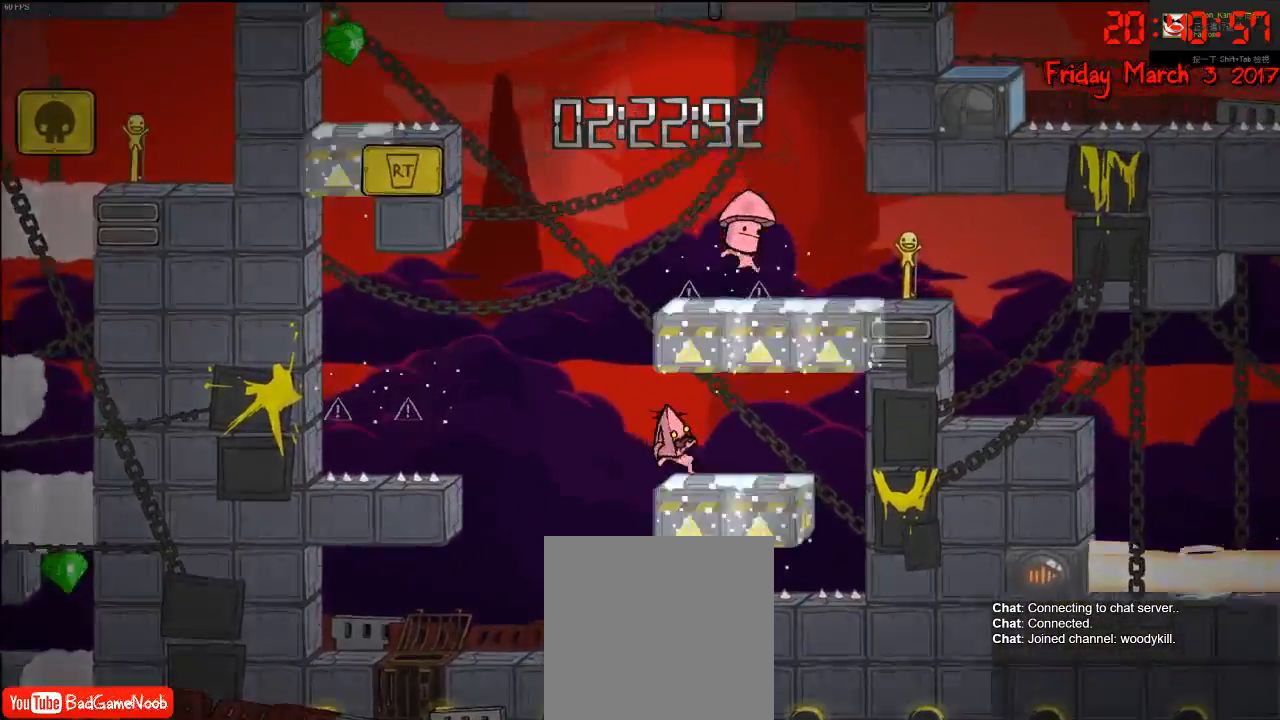
{"buttons": [], "left_stick": "left", "right_stick": "center", "events": [[200, "left_stick", "center"], [300, "left_stick", "left"]]}
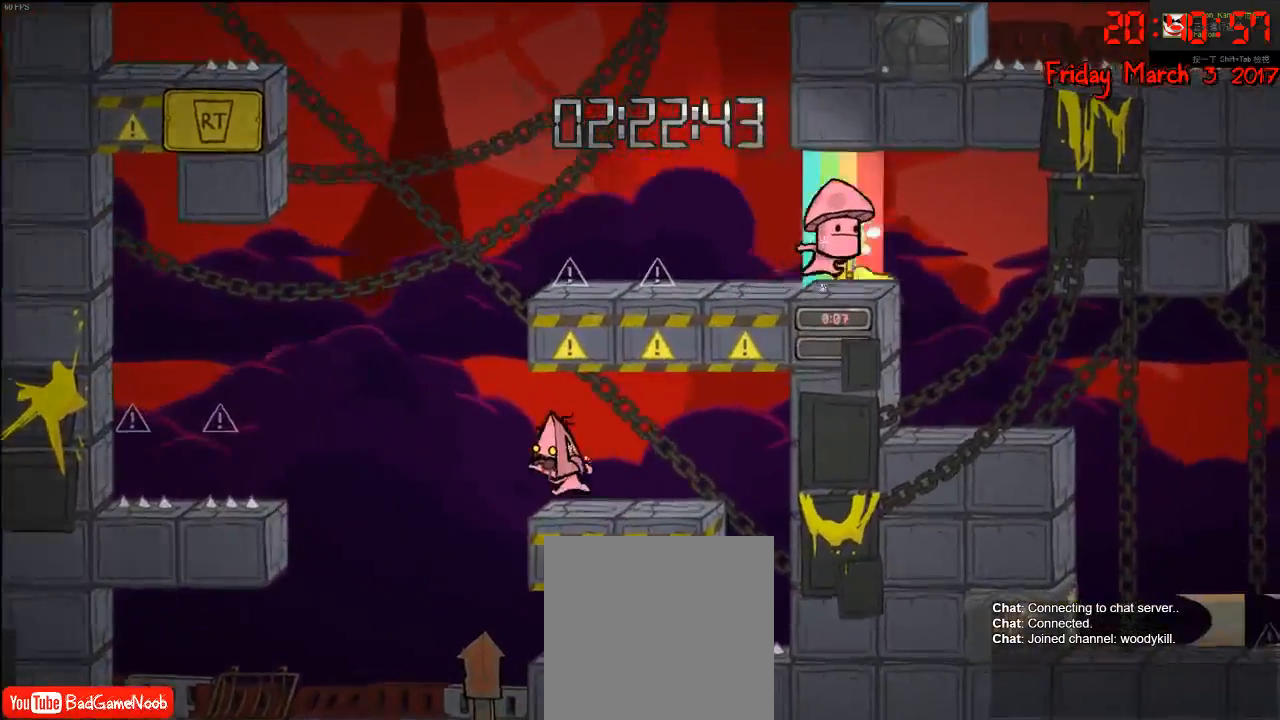
{"buttons": ["A"], "left_stick": "left", "right_stick": "center", "events": [[33, "left_stick", "center"], [117, "left_stick", "right"], [233, "left_stick", "left"], [367, "A", "down"]]}
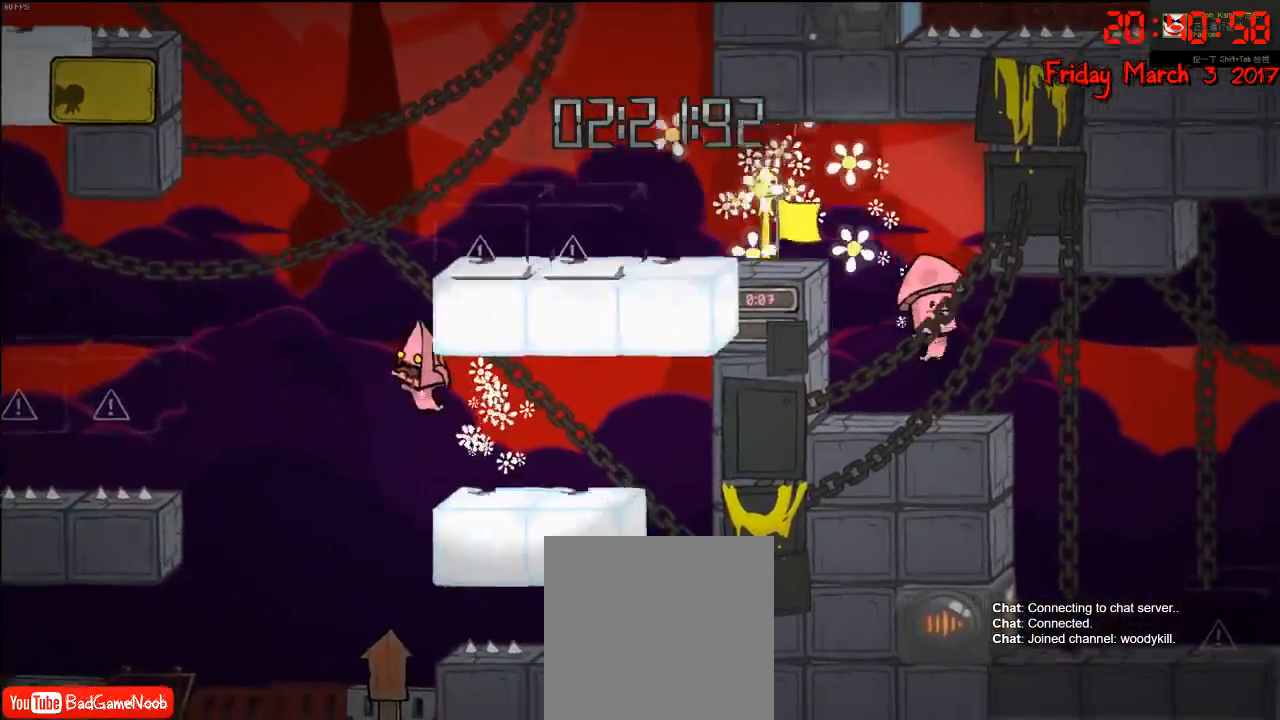
{"buttons": ["A"], "left_stick": "left", "right_stick": "center", "events": [[50, "A", "up"], [183, "A", "down"]]}
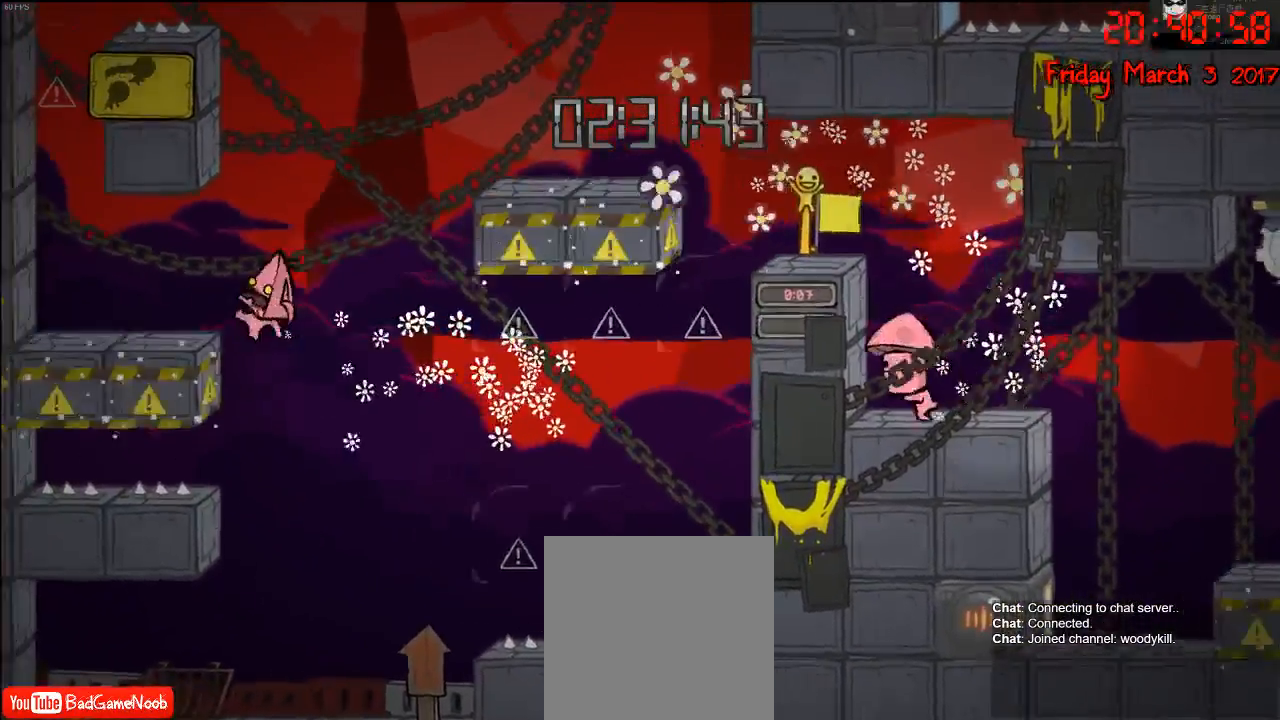
{"buttons": [], "left_stick": "right", "right_stick": "center", "events": [[33, "A", "up"], [133, "A", "down"], [283, "A", "up"], [383, "left_stick", "right"]]}
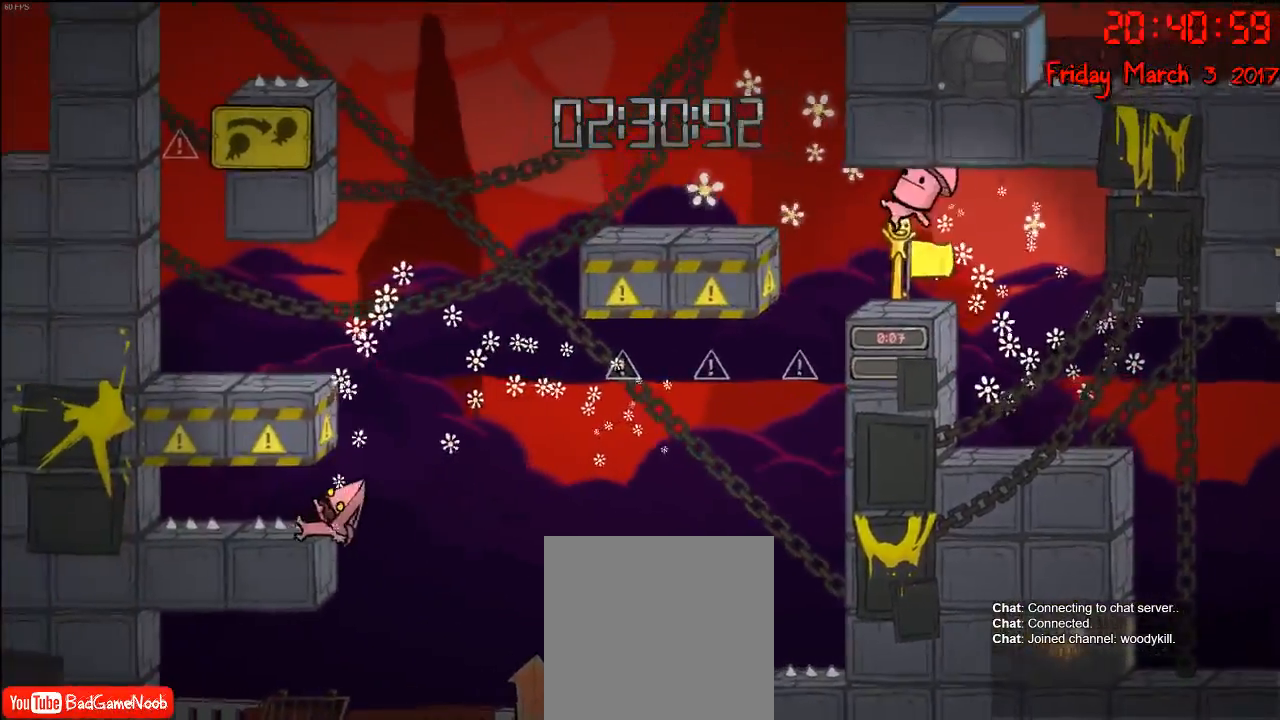
{"buttons": [], "left_stick": "center", "right_stick": "center", "events": [[200, "A", "down"], [400, "A", "up"], [433, "left_stick", "center"]]}
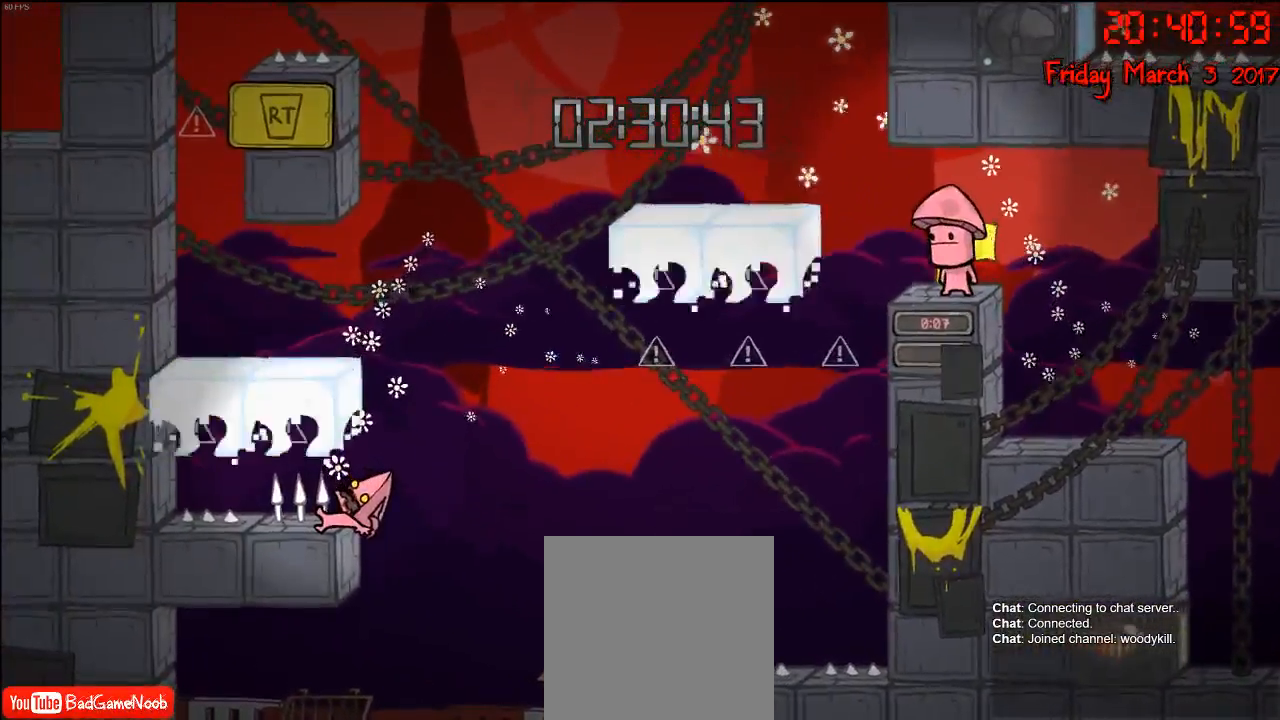
{"buttons": [], "left_stick": "right", "right_stick": "center", "events": [[483, "left_stick", "right"]]}
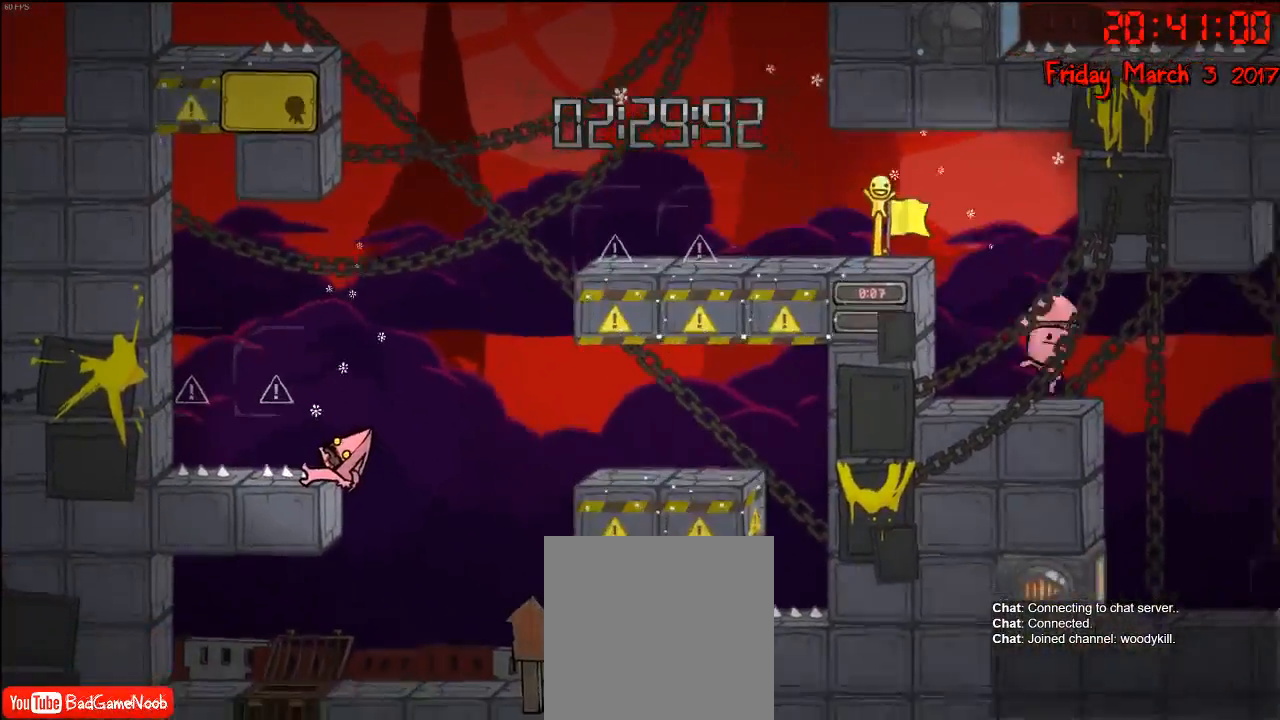
{"buttons": [], "left_stick": "right", "right_stick": "center", "events": [[250, "left_stick", "center"], [417, "left_stick", "right"]]}
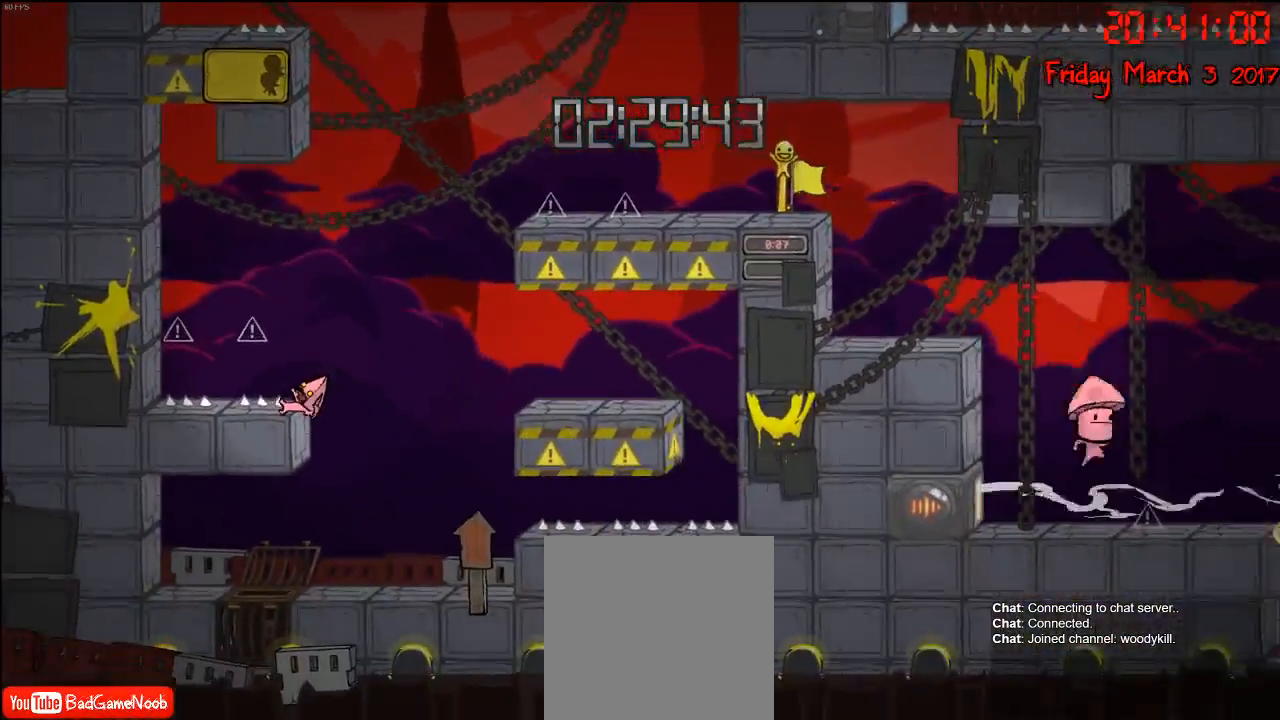
{"buttons": [], "left_stick": "right", "right_stick": "center"}